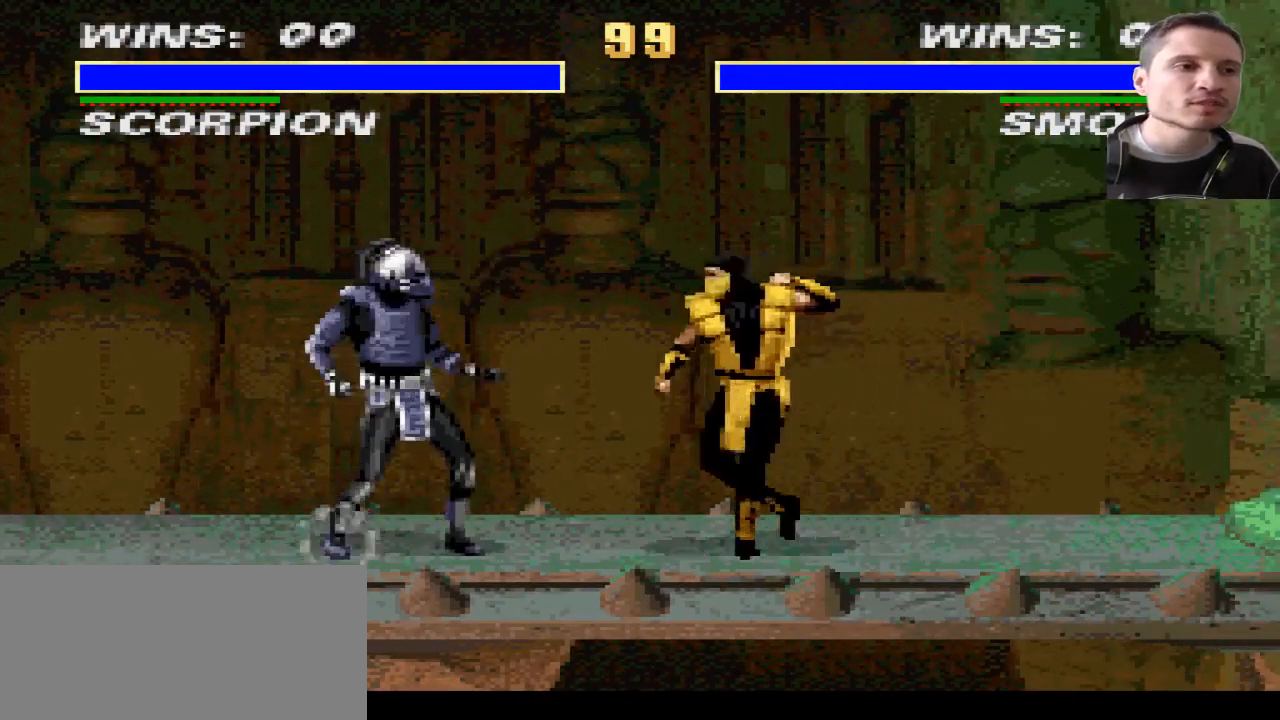
Gameplay with a controller (PlayStation layout); each line is a JSON object with the inputs held at the frame after it. "events" lists button and stick changes between this image and that frame as [ms after this image, input, new state], when the widget could be followed in between. Not read: L2 L3 R2 R3.
{"buttons": ["DPAD_LEFT"], "events": [[100, "DPAD_UP", "down"], [133, "SQUARE", "down"], [167, "DPAD_UP", "up"], [200, "SQUARE", "up"]]}
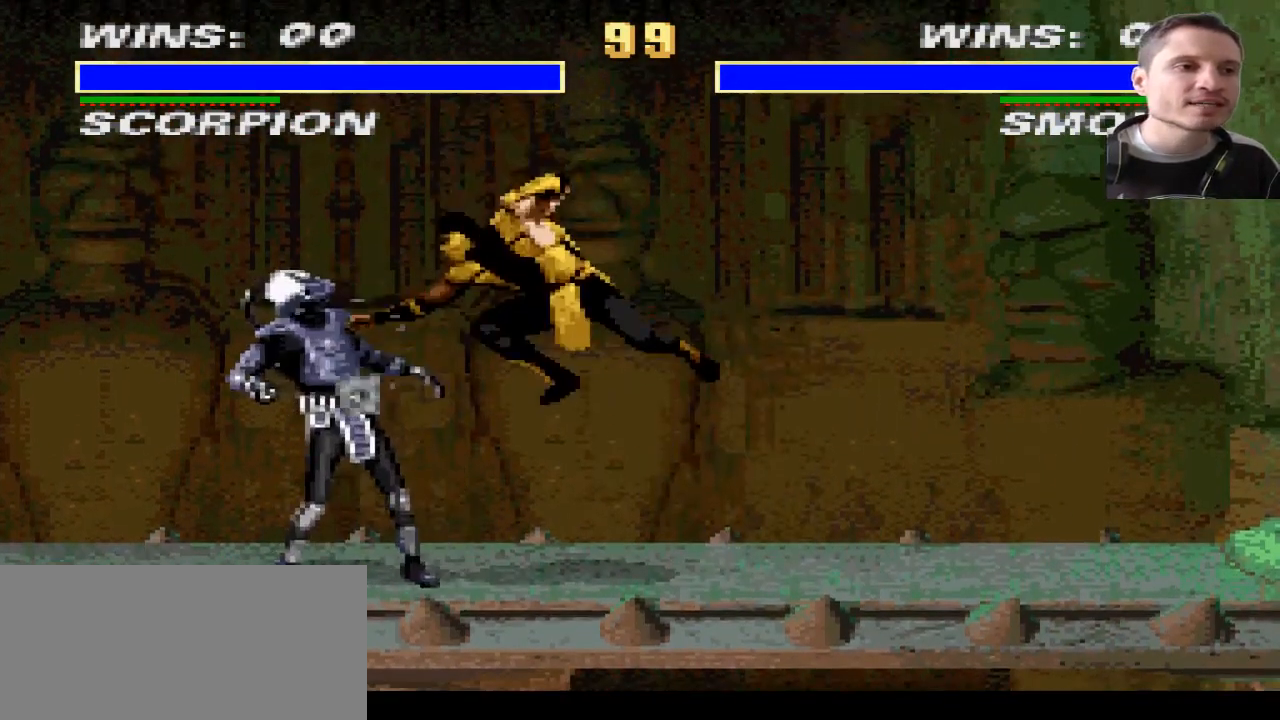
{"buttons": ["DPAD_UP", "DPAD_LEFT"], "events": [[300, "DPAD_UP", "down"]]}
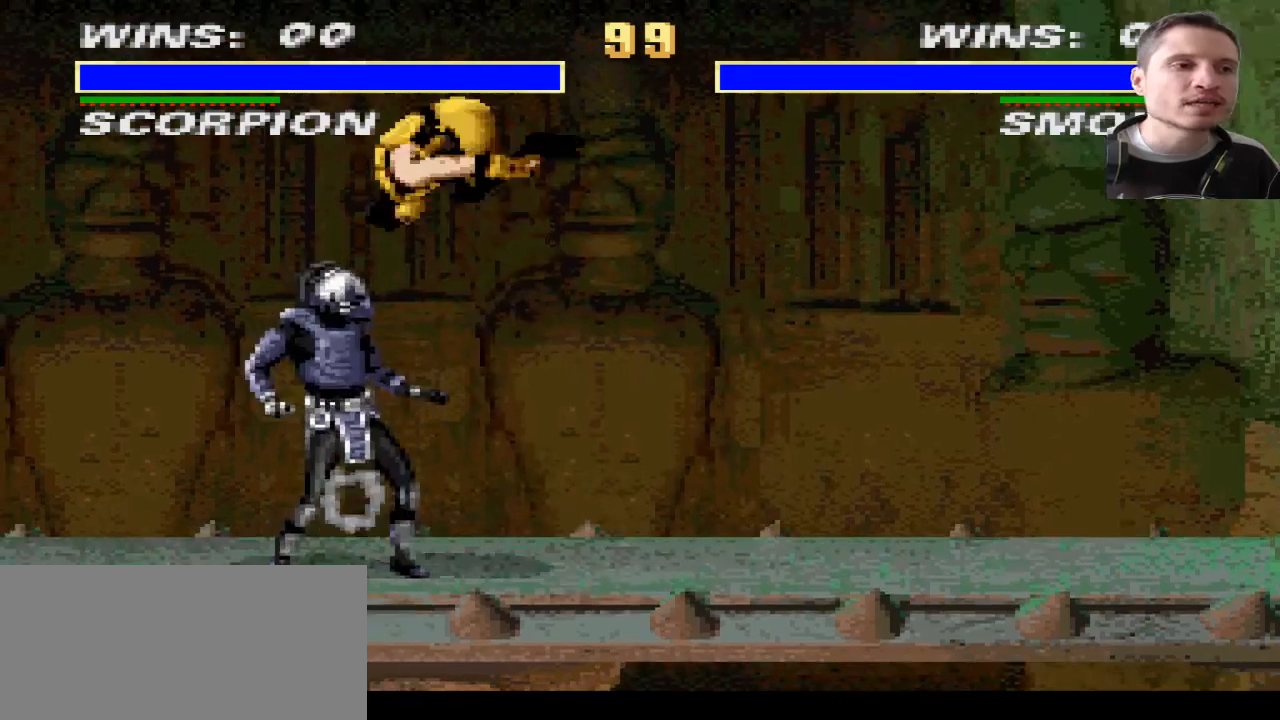
{"buttons": ["DPAD_LEFT"], "events": [[100, "DPAD_UP", "up"]]}
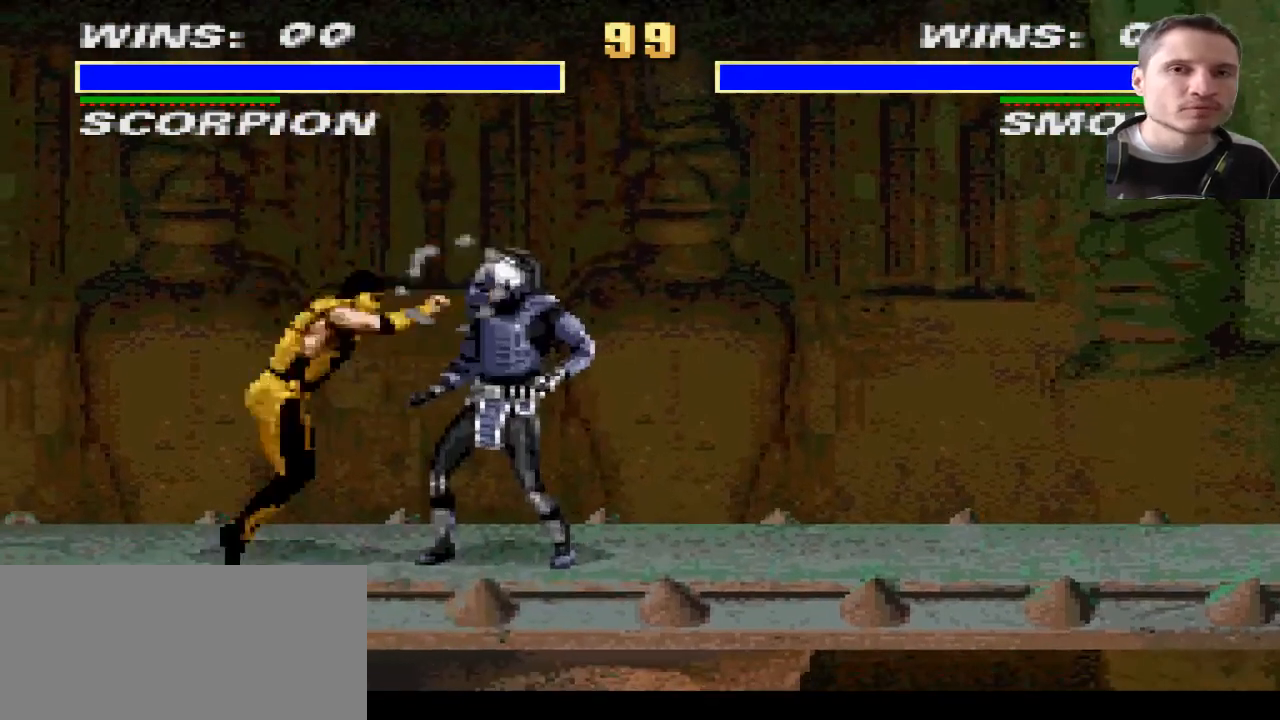
{"buttons": ["DPAD_LEFT"], "events": []}
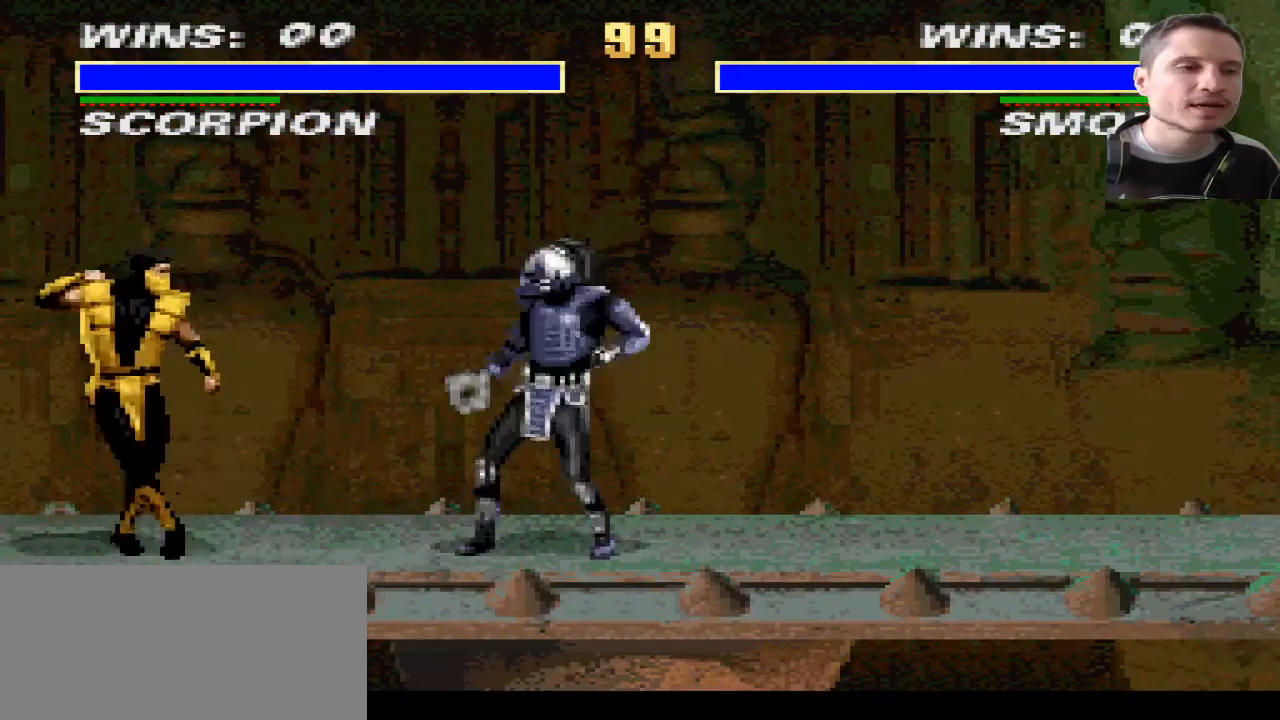
{"buttons": ["DPAD_RIGHT"], "events": [[367, "DPAD_LEFT", "up"], [367, "DPAD_RIGHT", "down"]]}
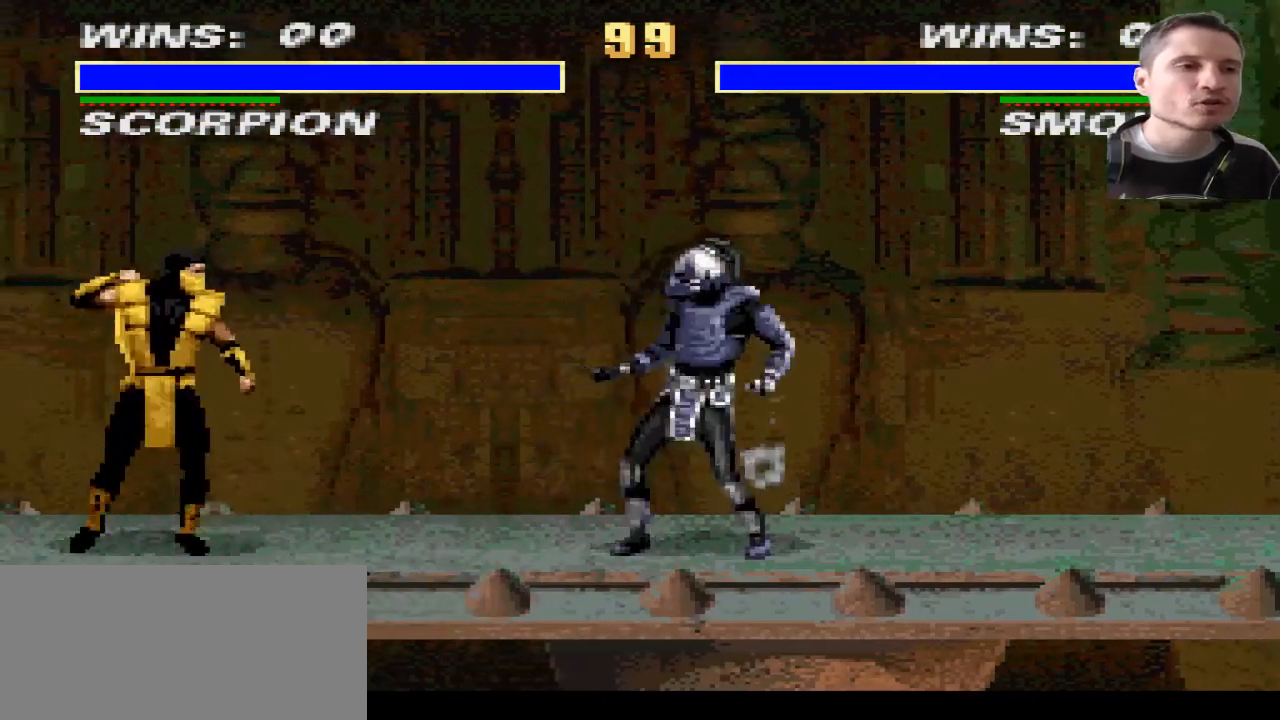
{"buttons": ["DPAD_RIGHT"], "events": [[401, "DPAD_UP", "down"], [434, "SQUARE", "down"], [467, "DPAD_UP", "up"], [501, "SQUARE", "up"]]}
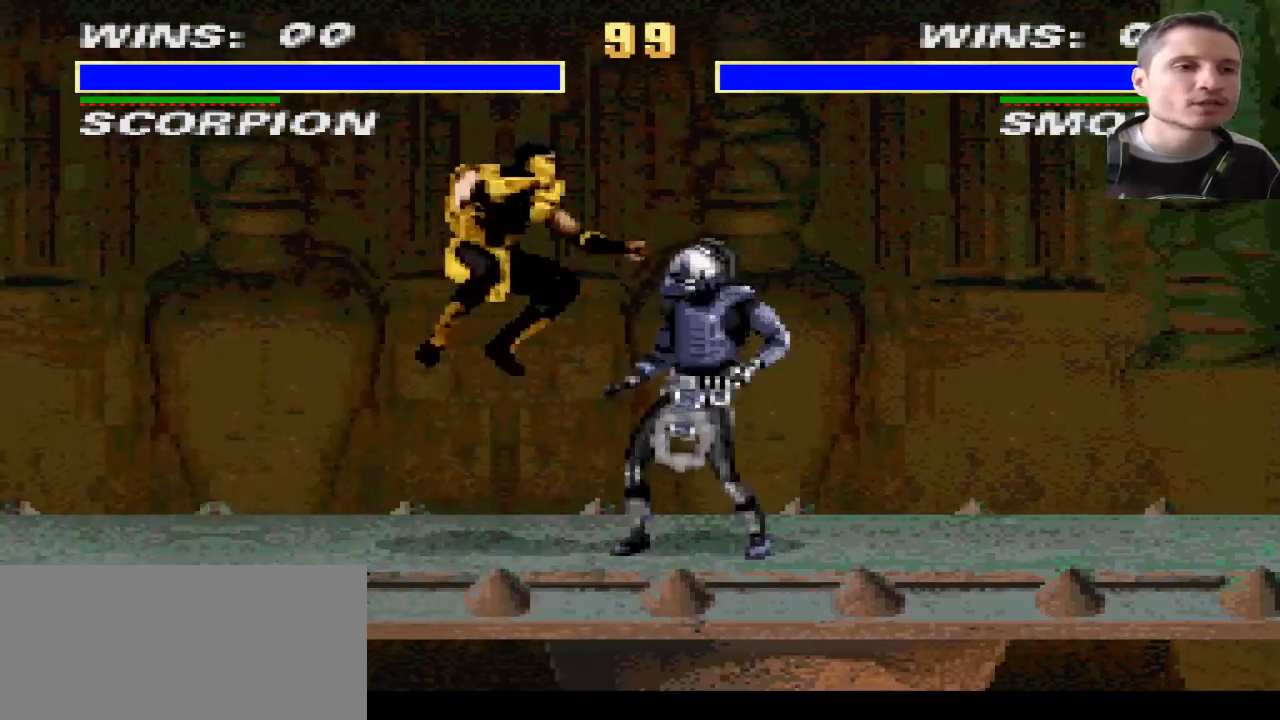
{"buttons": ["DPAD_UP", "DPAD_RIGHT"], "events": [[500, "DPAD_UP", "down"]]}
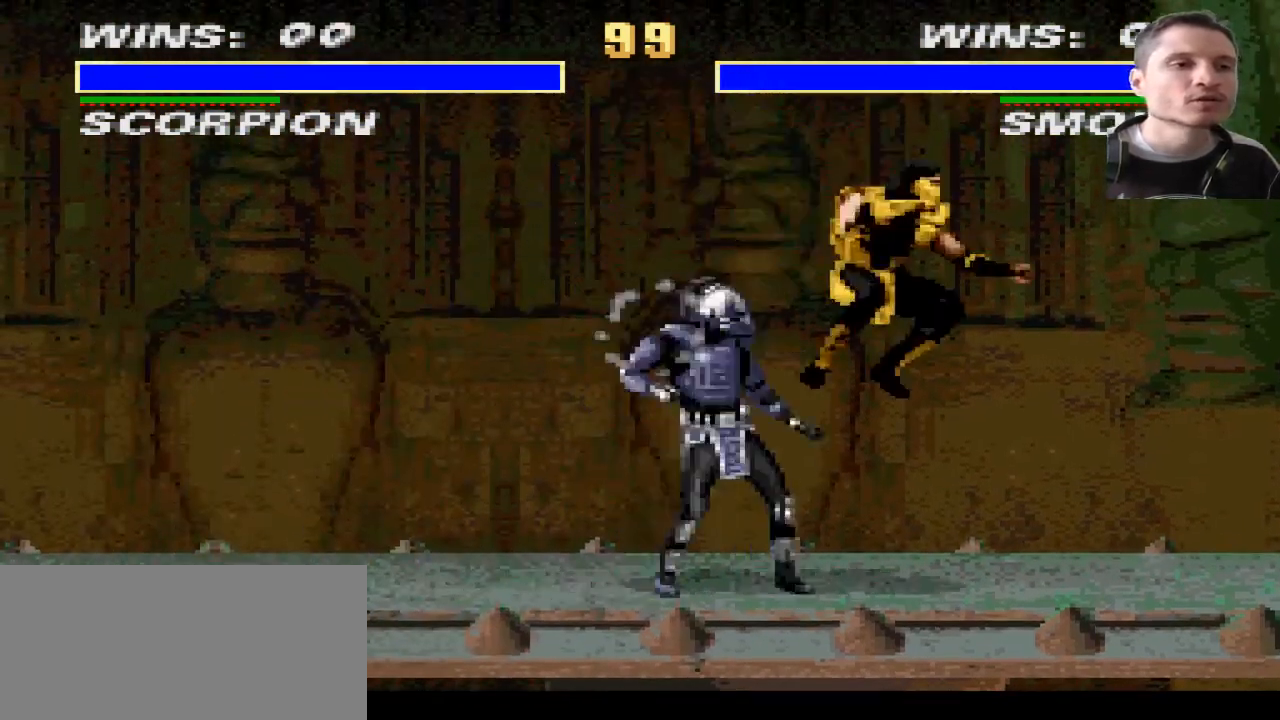
{"buttons": ["DPAD_LEFT"], "events": [[267, "DPAD_UP", "up"], [401, "DPAD_RIGHT", "up"], [467, "DPAD_LEFT", "down"]]}
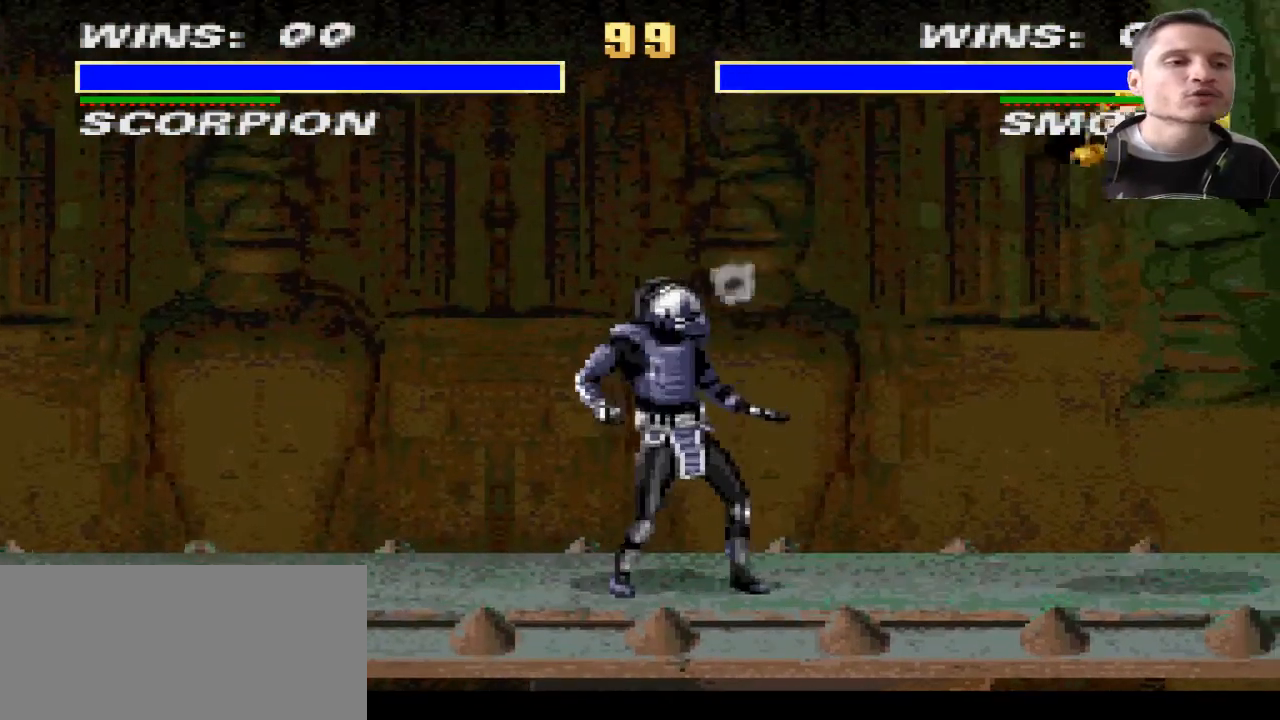
{"buttons": ["DPAD_LEFT"], "events": []}
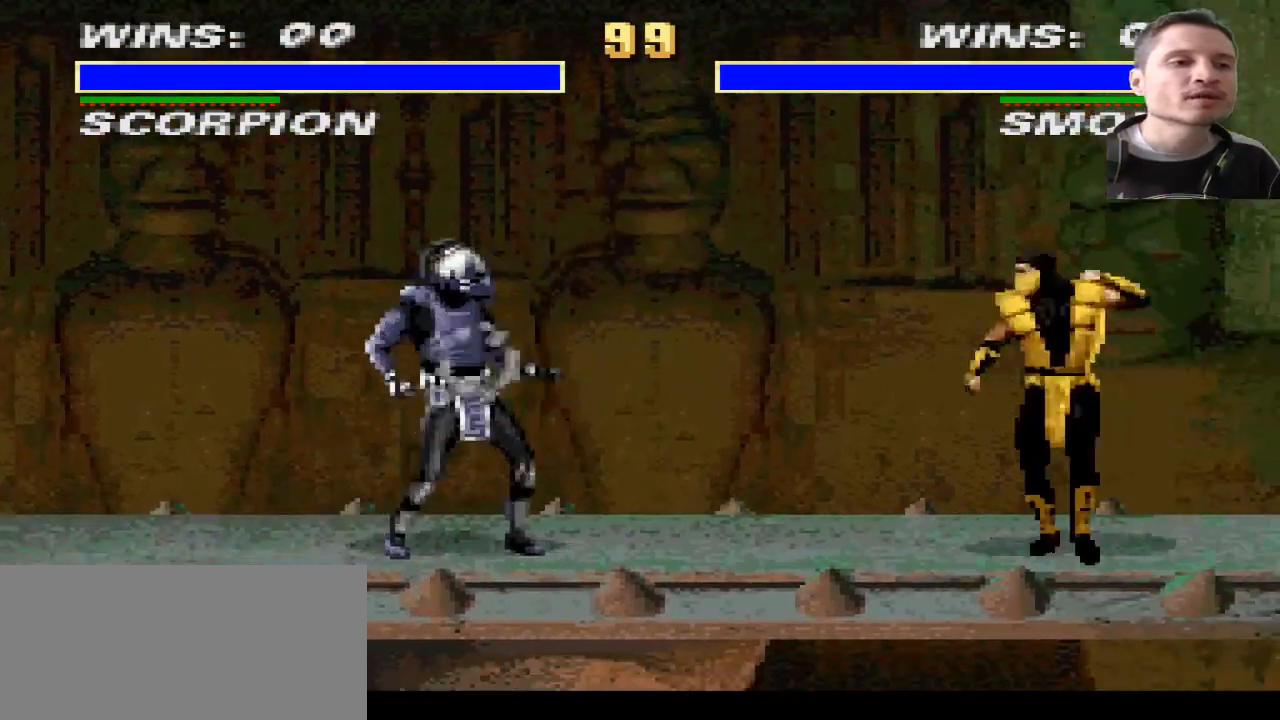
{"buttons": ["DPAD_UP", "DPAD_LEFT"], "events": [[501, "DPAD_UP", "down"]]}
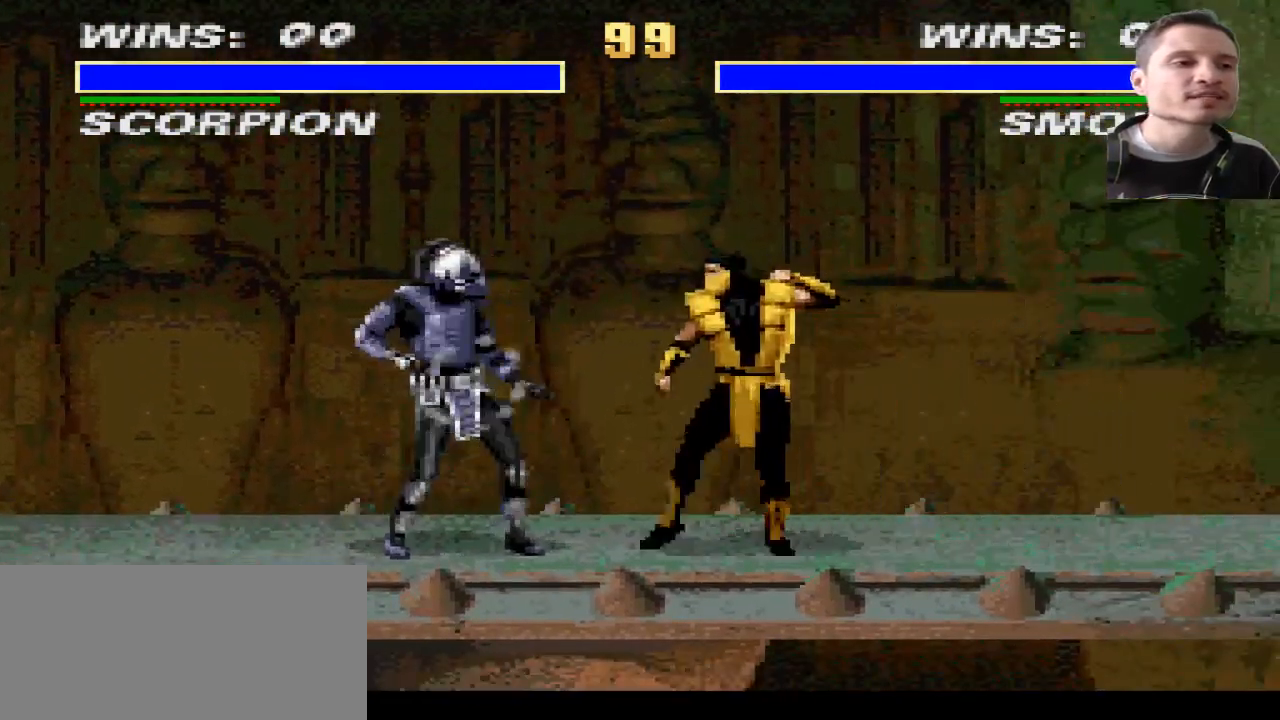
{"buttons": ["DPAD_UP", "DPAD_LEFT"], "events": []}
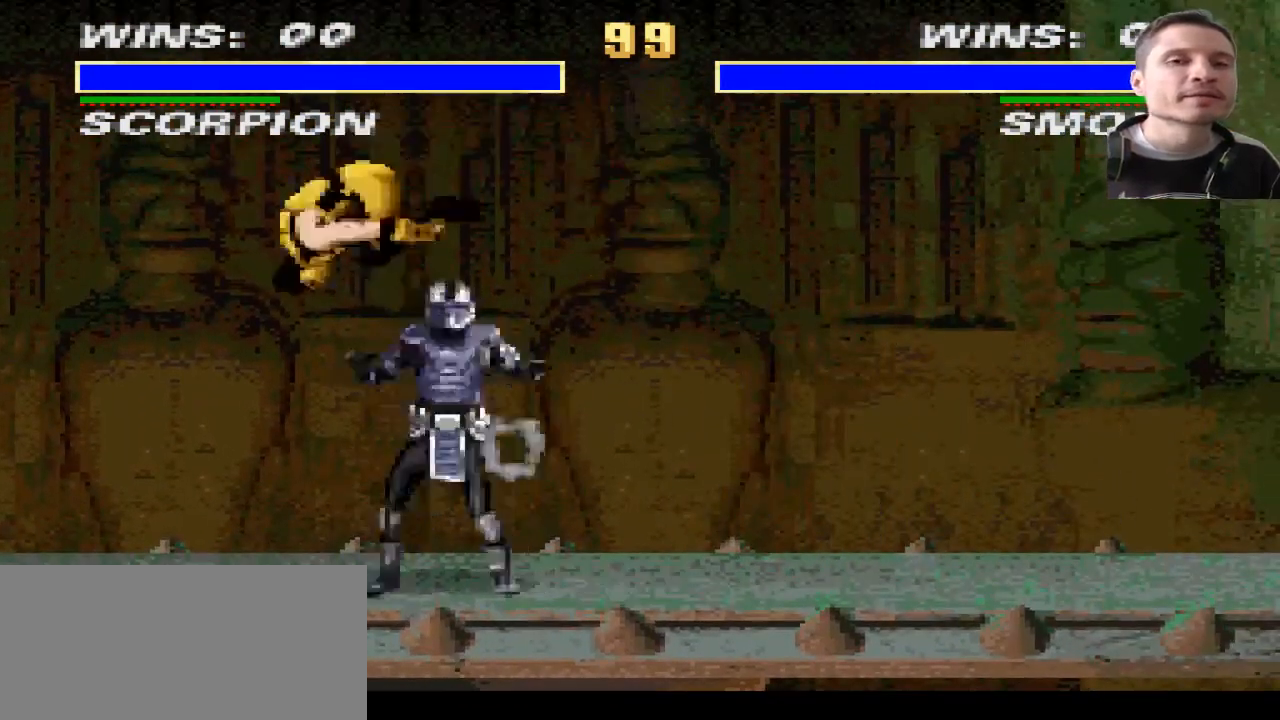
{"buttons": [], "events": [[367, "DPAD_UP", "up"], [434, "DPAD_LEFT", "up"]]}
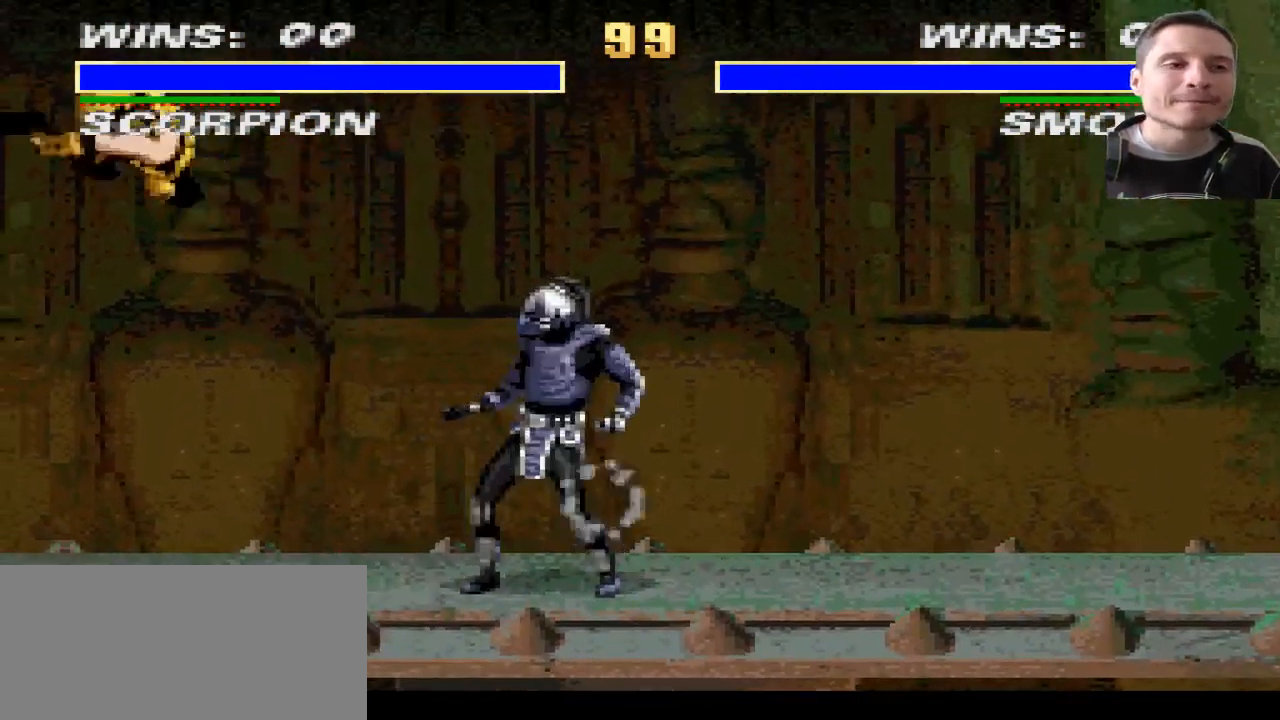
{"buttons": [], "events": []}
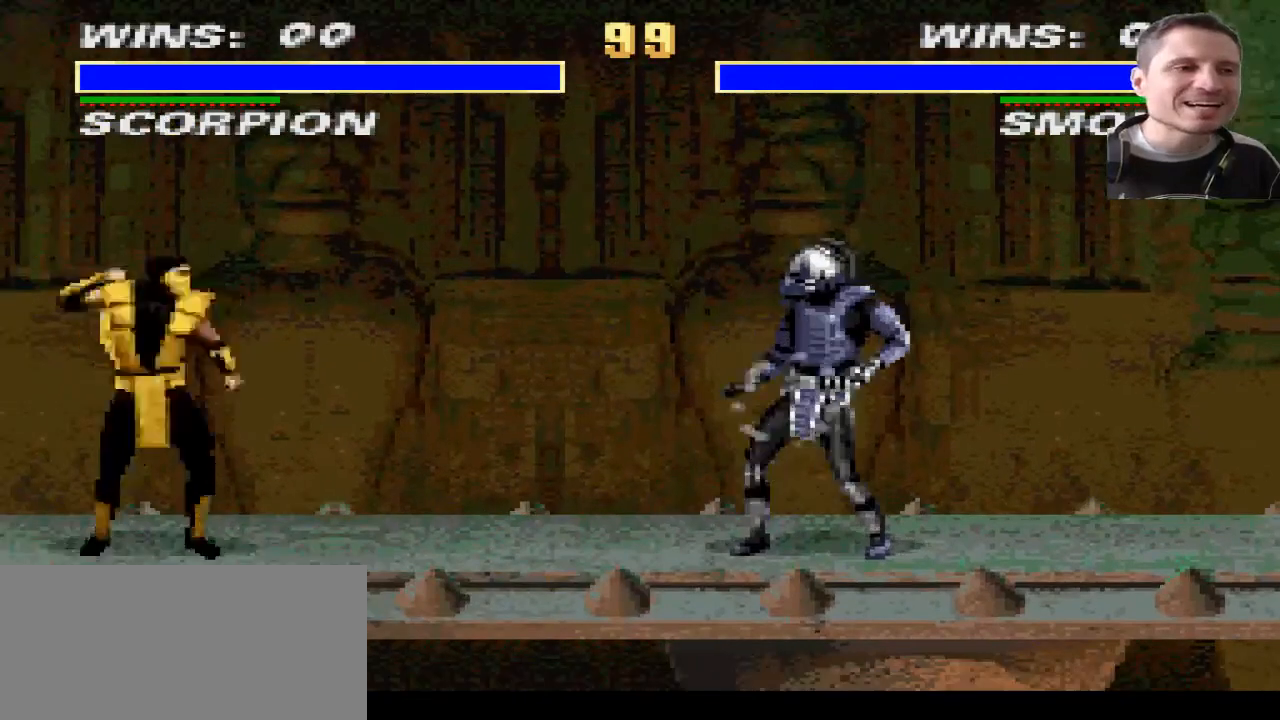
{"buttons": ["DPAD_RIGHT"], "events": [[501, "DPAD_RIGHT", "down"]]}